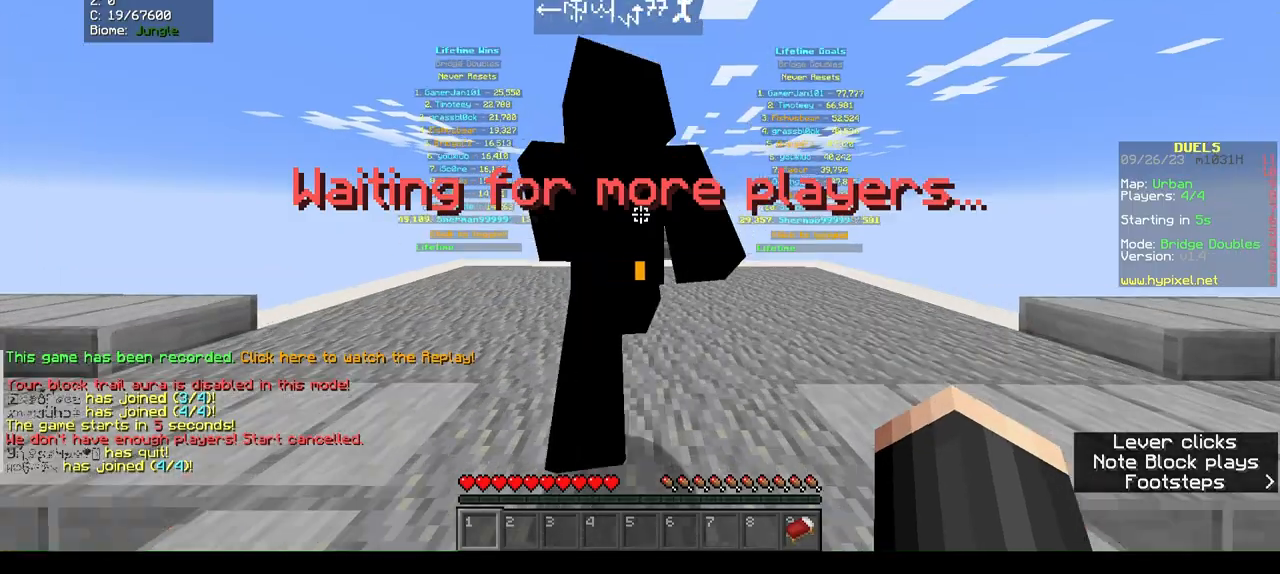
Gameplay with keyboard and mouse; each line is a JSON object with the keys and mouse buttons held at the frame after it. "events" lists presses ("down") and releases ("up") of "a", "d", "s", "w", "mouse_left" and "mouse_right" between this image and that frame as [ms after this image, input, new state], when the widget could be followed in between. "mouse_left", "mouse_right" = the "left", "right" buttons of the "mouse" list. No other keys are recorded. Fast repeated clicks can show as one long hold. Mouse movement is not recorded.
{"keys": ["w"], "mouse": [], "events": []}
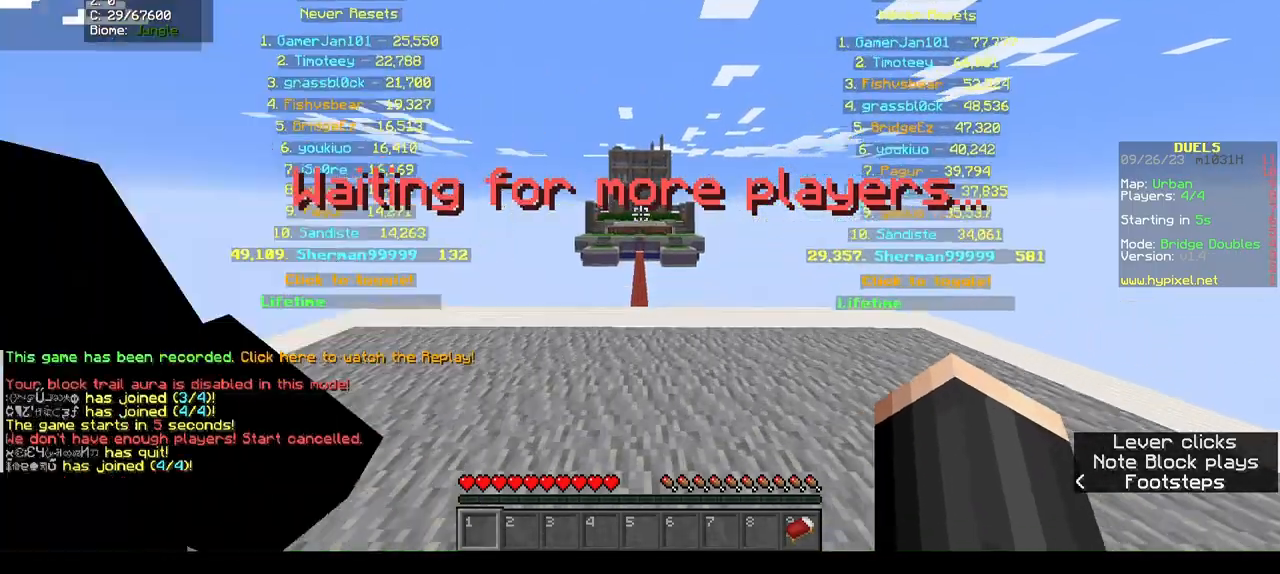
{"keys": ["w"], "mouse": [], "events": [[333, "mouse_left", "down"], [500, "mouse_left", "up"]]}
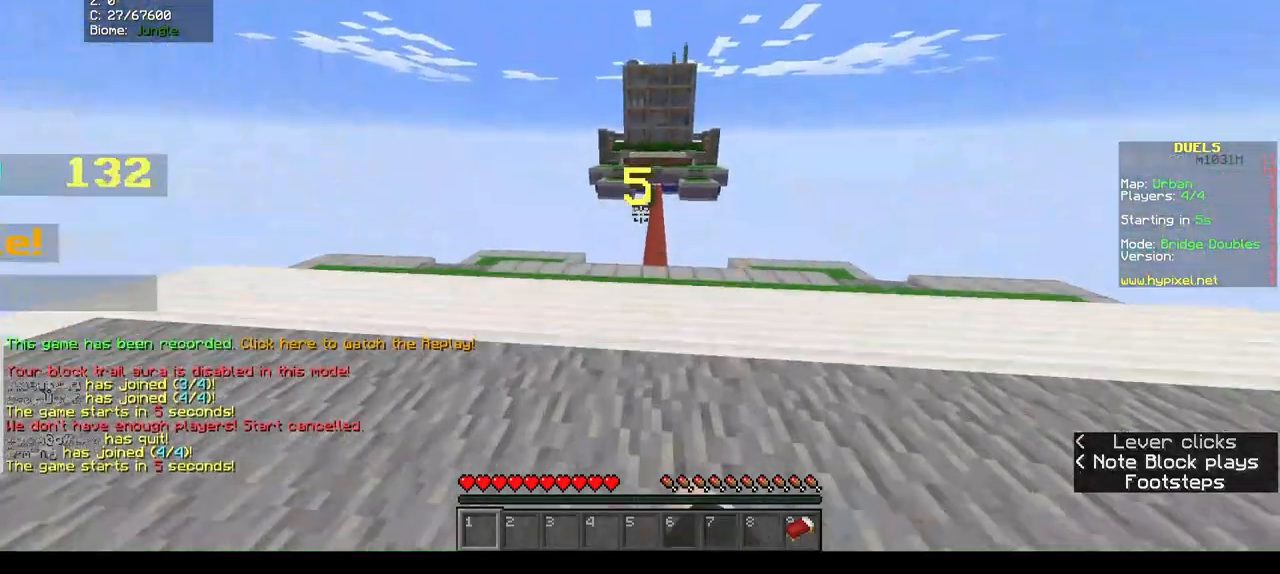
{"keys": ["w"], "mouse": ["left"], "events": [[500, "mouse_left", "down"]]}
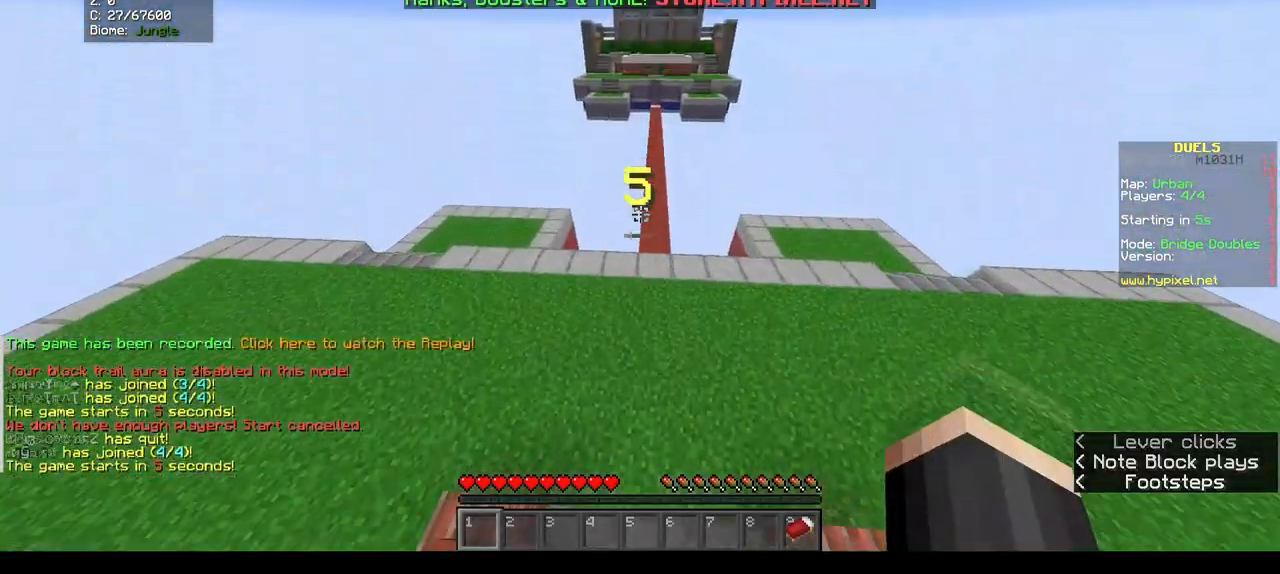
{"keys": ["w"], "mouse": [], "events": [[200, "mouse_left", "up"]]}
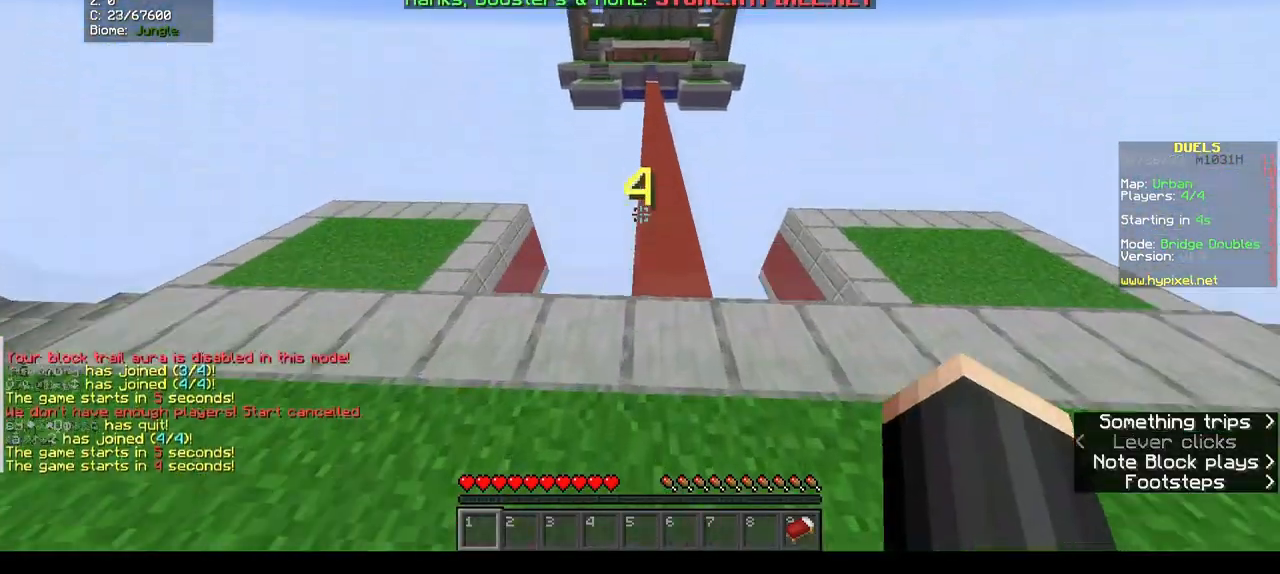
{"keys": ["w"], "mouse": [], "events": [[200, "mouse_left", "down"], [433, "mouse_left", "up"]]}
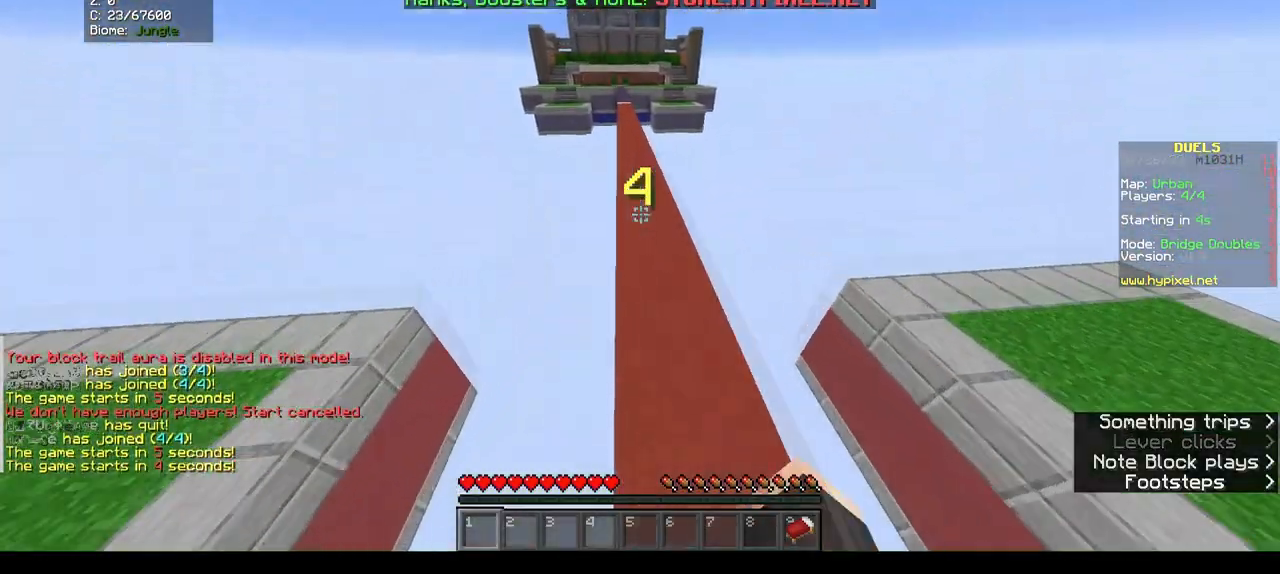
{"keys": ["w"], "mouse": ["left"], "events": [[367, "mouse_left", "down"]]}
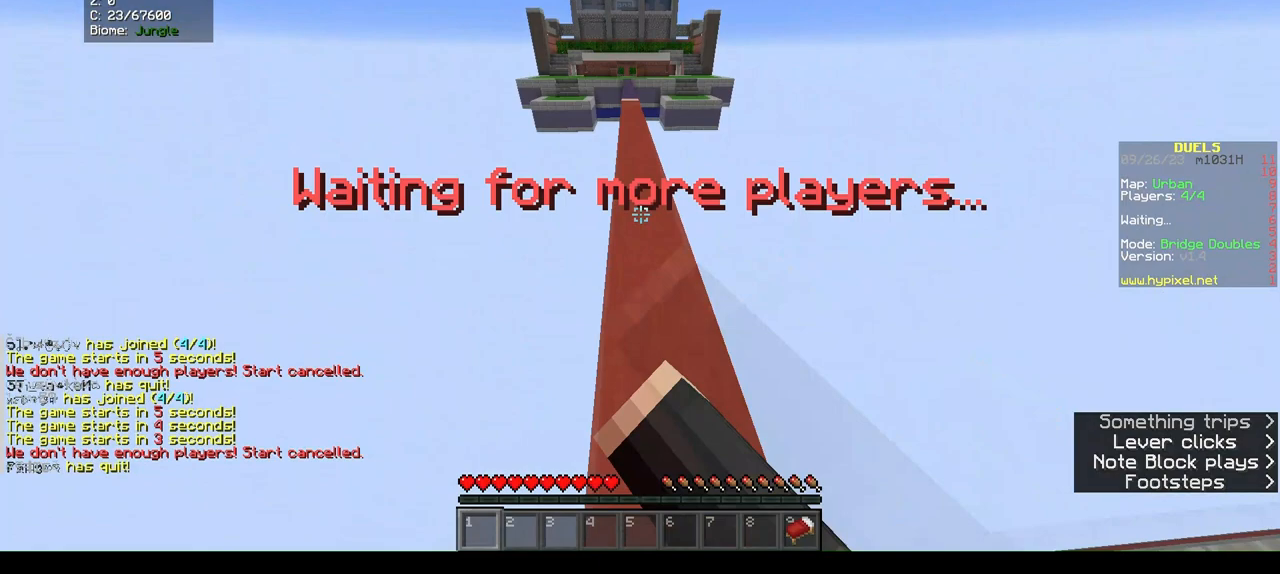
{"keys": ["w"], "mouse": [], "events": [[67, "mouse_left", "up"]]}
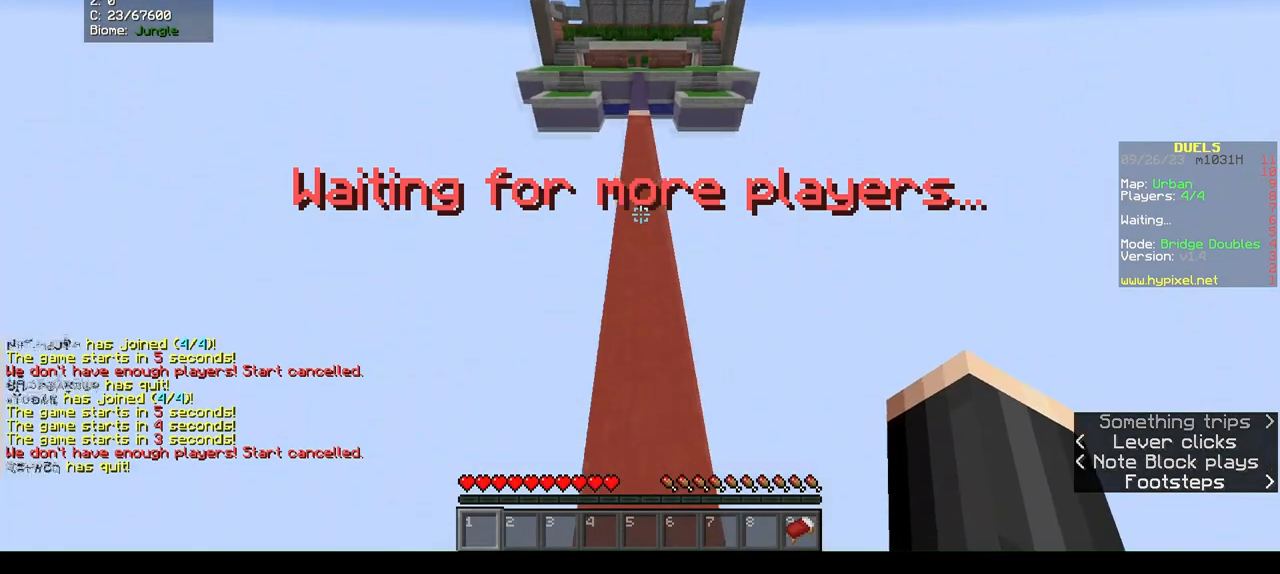
{"keys": ["w"], "mouse": [], "events": [[100, "mouse_left", "down"], [200, "mouse_left", "up"]]}
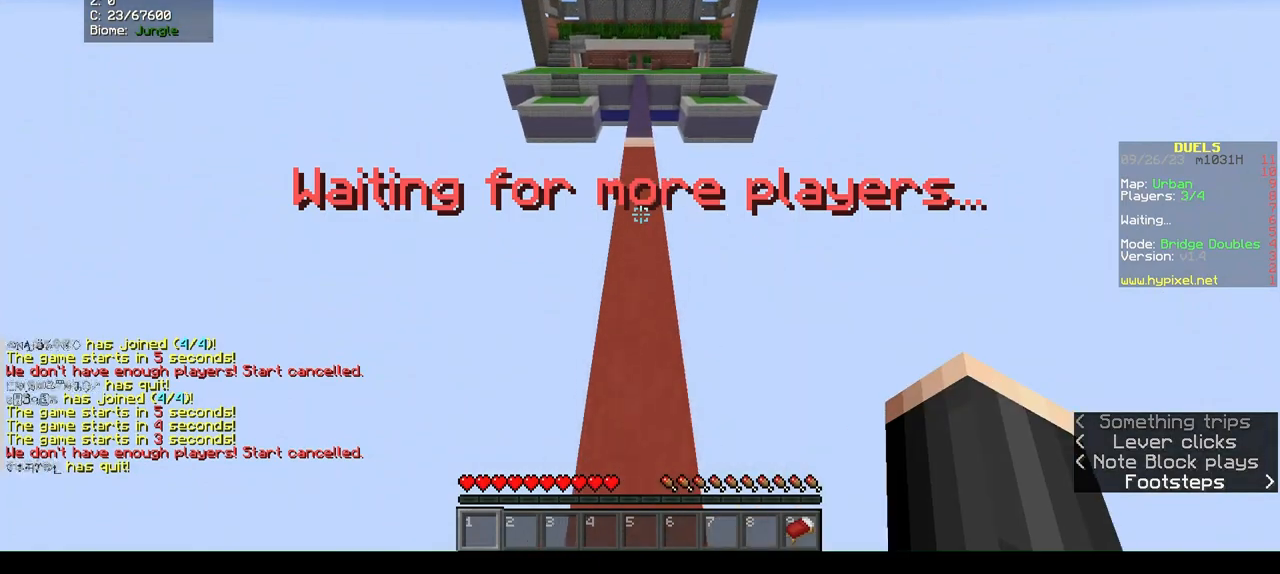
{"keys": ["w"], "mouse": [], "events": [[200, "mouse_left", "down"], [433, "mouse_left", "up"]]}
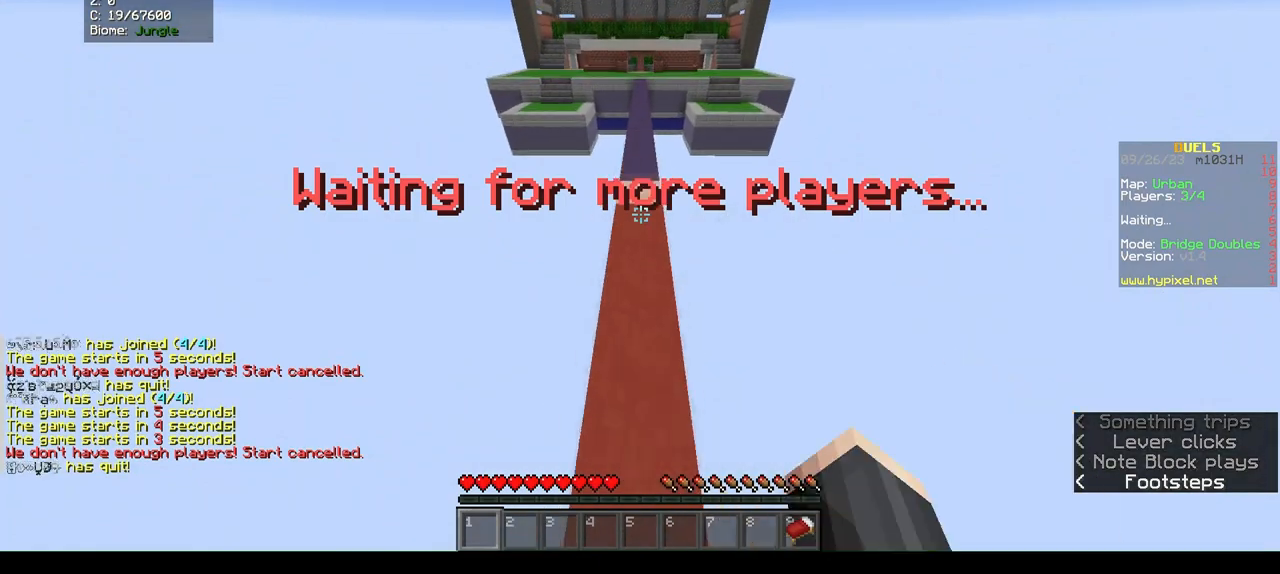
{"keys": ["w"], "mouse": [], "events": [[300, "mouse_left", "down"], [500, "mouse_left", "up"]]}
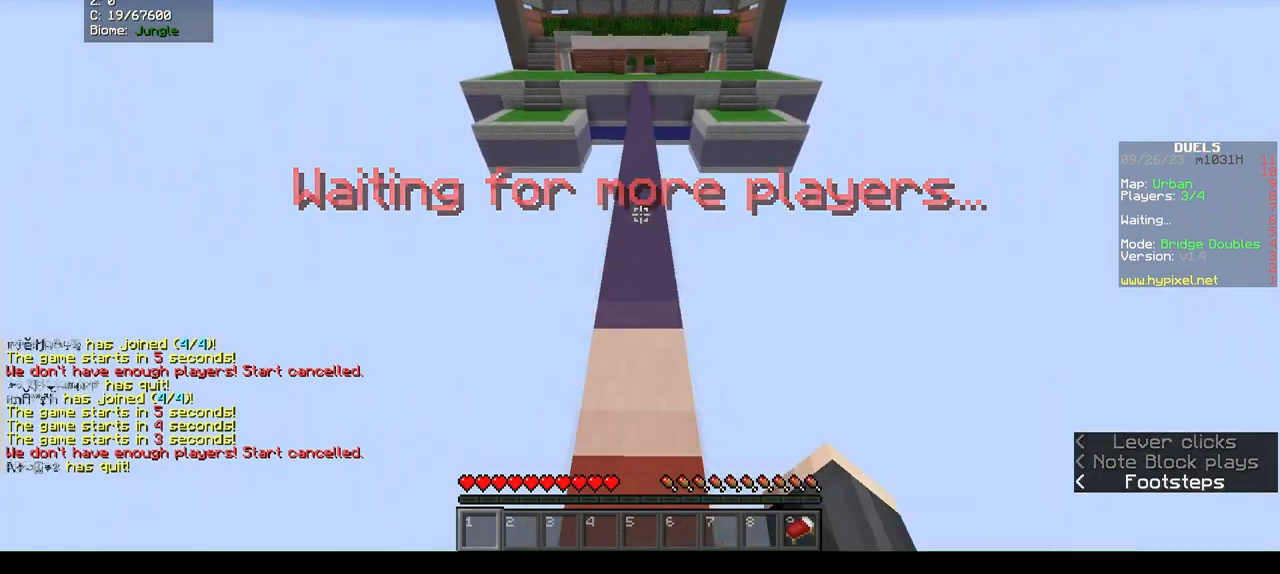
{"keys": ["w"], "mouse": ["left"], "events": [[300, "mouse_left", "down"]]}
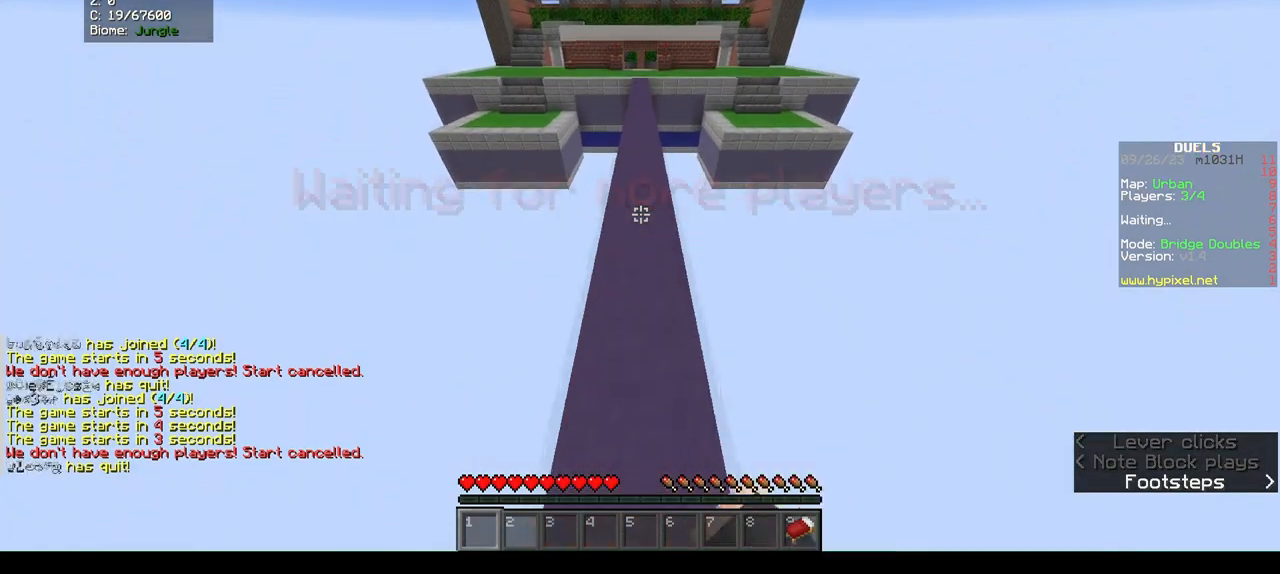
{"keys": ["w"], "mouse": ["left"], "events": [[100, "mouse_left", "up"], [400, "mouse_left", "down"]]}
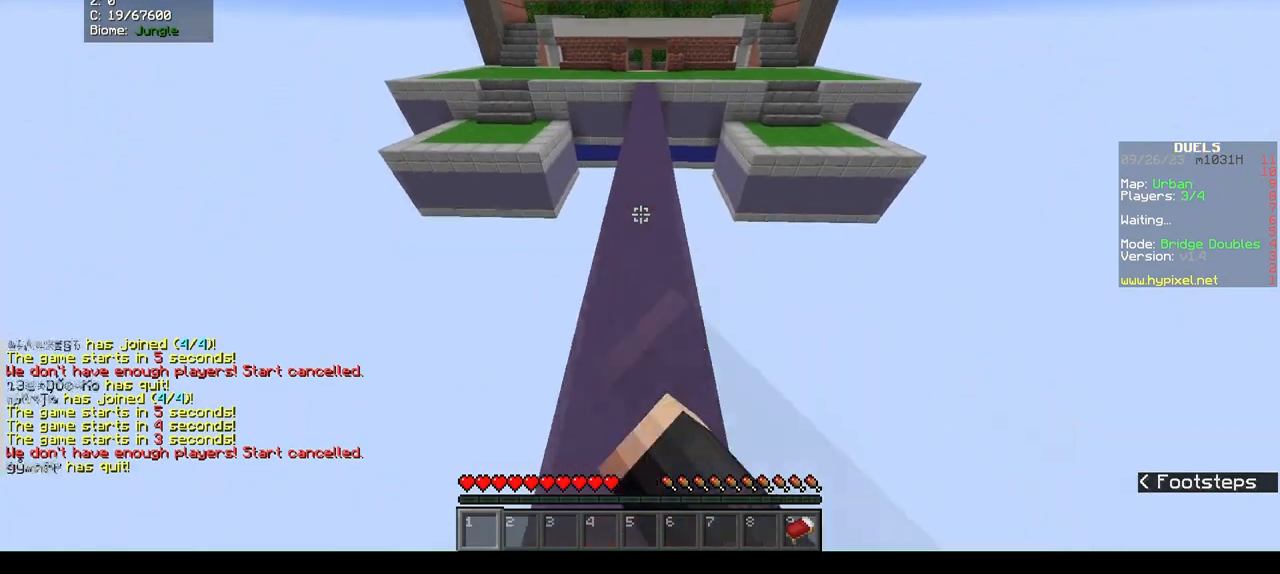
{"keys": ["w"], "mouse": ["left"], "events": [[100, "mouse_left", "up"], [433, "mouse_left", "down"]]}
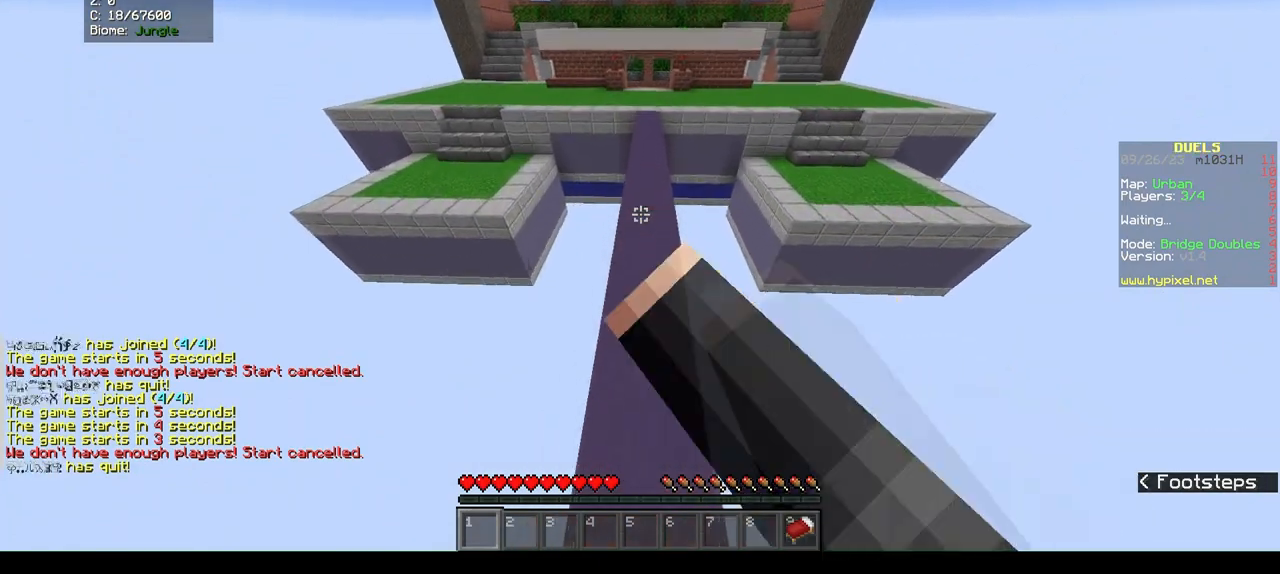
{"keys": ["w"], "mouse": [], "events": [[200, "mouse_left", "up"]]}
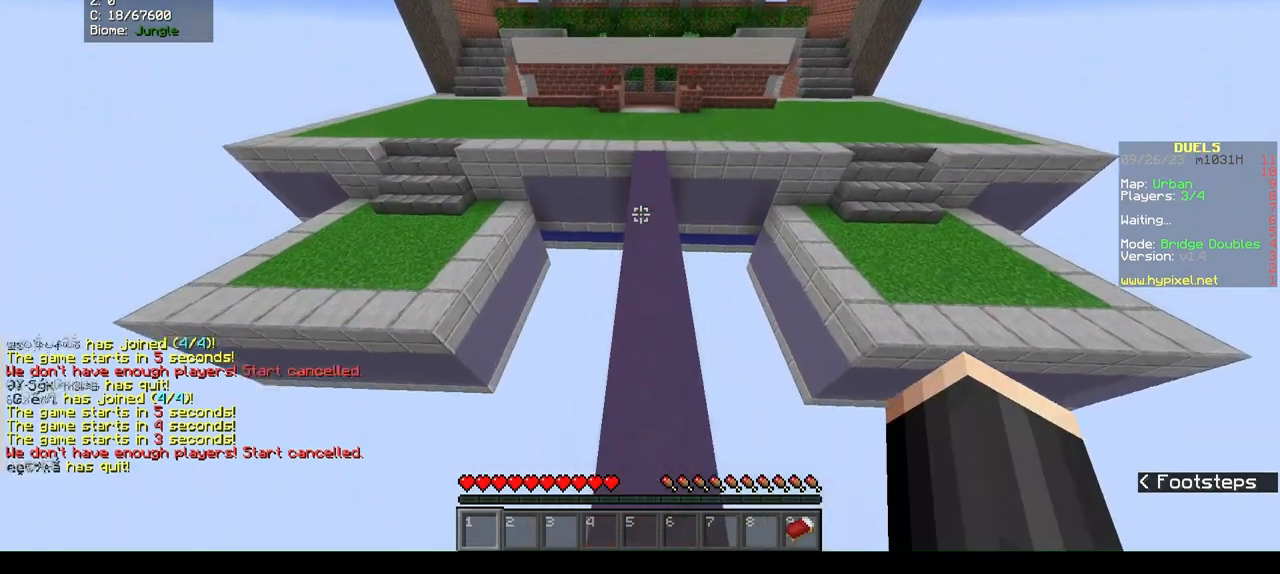
{"keys": ["w"], "mouse": [], "events": [[33, "mouse_left", "down"], [333, "mouse_left", "up"]]}
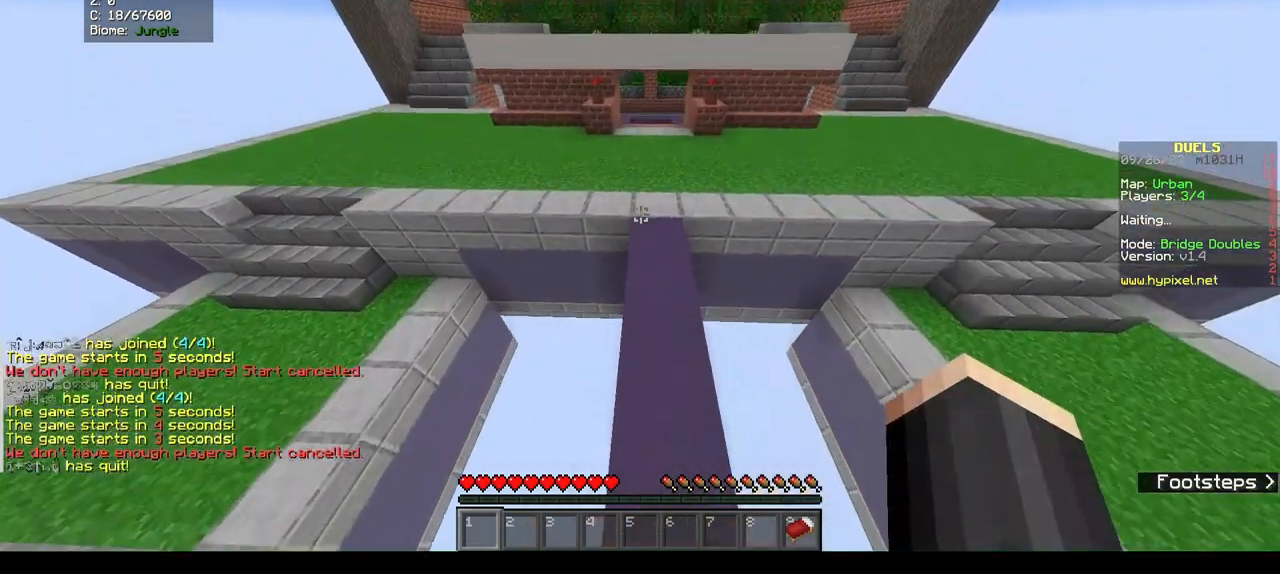
{"keys": ["w"], "mouse": ["left"], "events": [[267, "mouse_left", "down"], [267, "mouse_right", "down"], [500, "mouse_right", "up"]]}
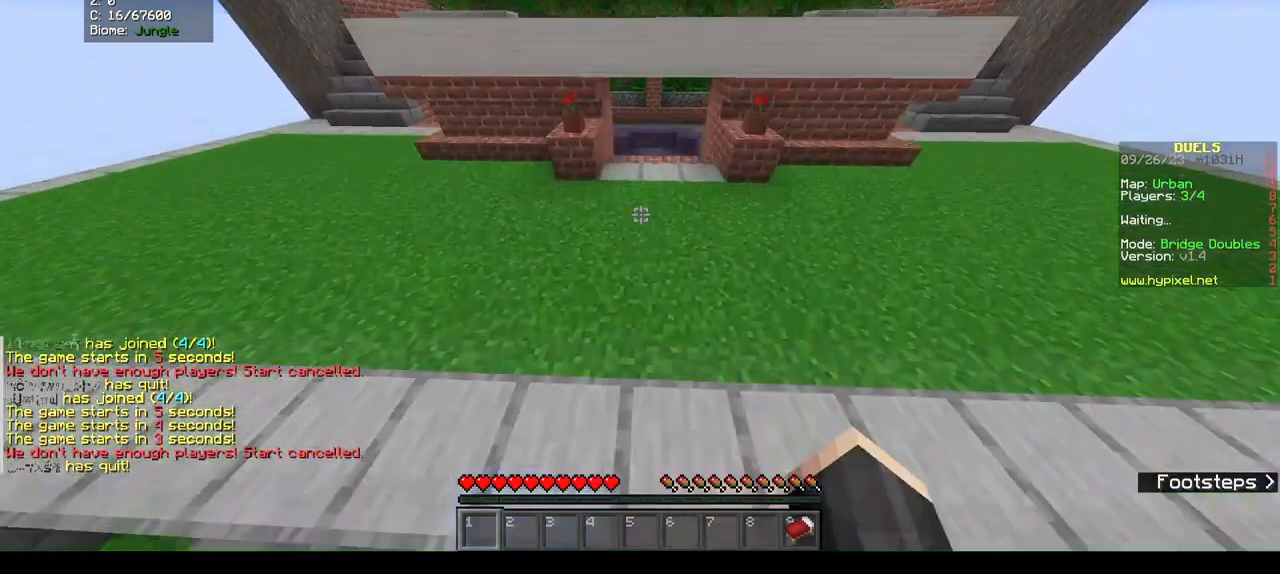
{"keys": ["w"], "mouse": ["left", "right"], "events": [[33, "mouse_left", "up"], [267, "mouse_left", "down"], [333, "mouse_right", "down"]]}
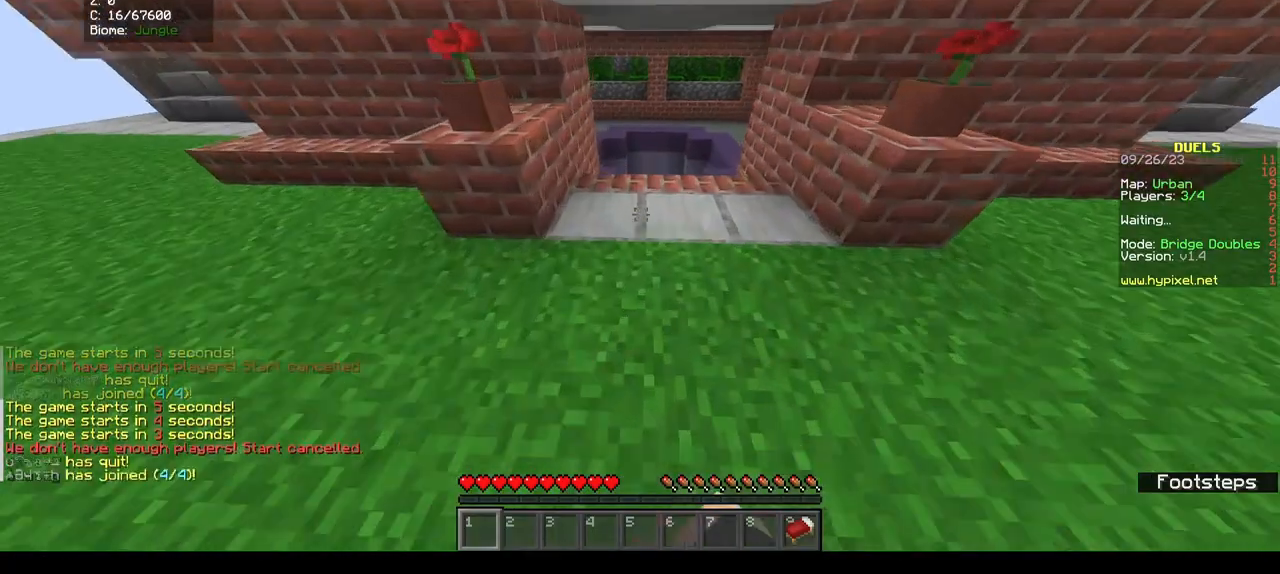
{"keys": ["w"], "mouse": ["left"], "events": [[100, "mouse_left", "up"], [100, "mouse_right", "up"], [433, "mouse_left", "down"]]}
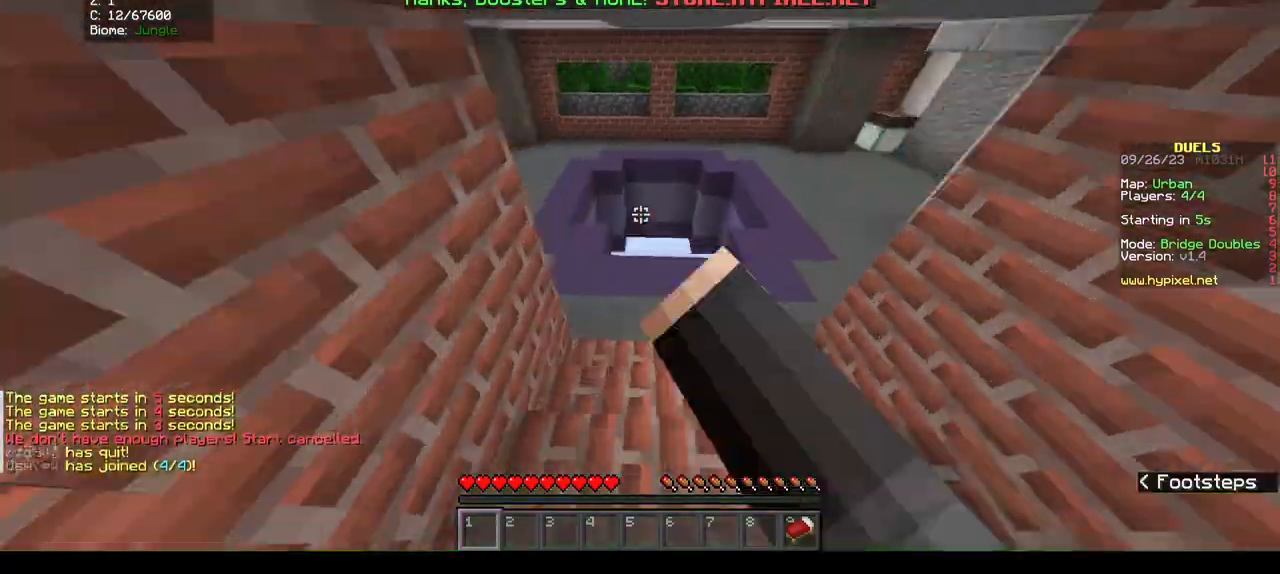
{"keys": ["w"], "mouse": ["left", "right"], "events": [[67, "mouse_left", "up"], [133, "mouse_left", "down"], [133, "mouse_right", "down"]]}
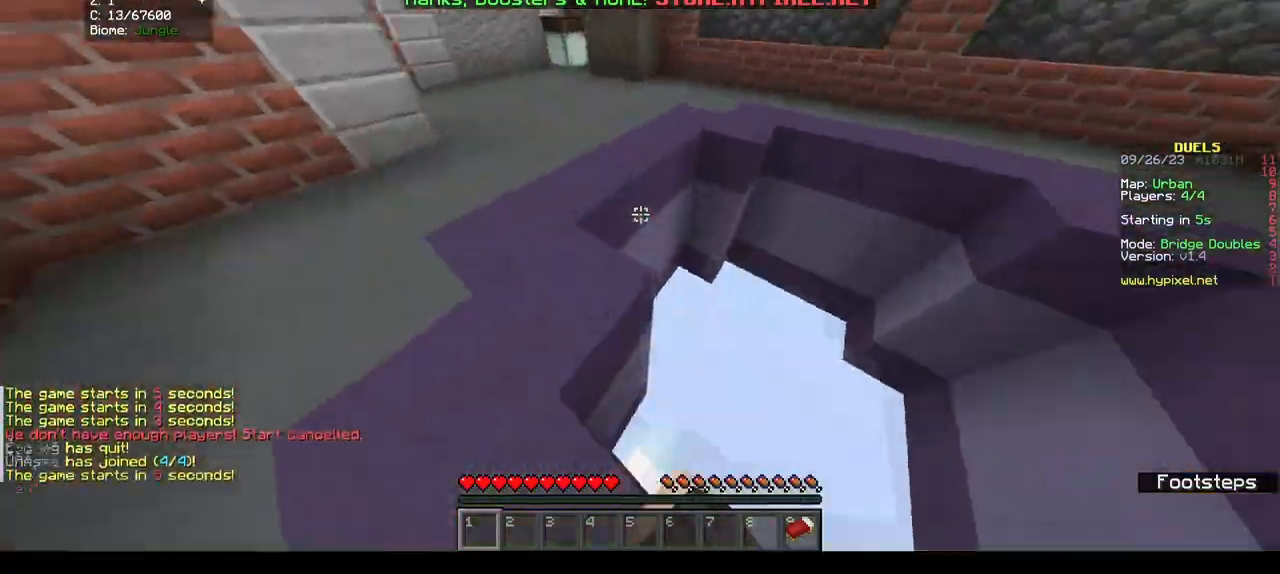
{"keys": ["w"], "mouse": [], "events": [[33, "mouse_left", "up"], [33, "mouse_right", "up"]]}
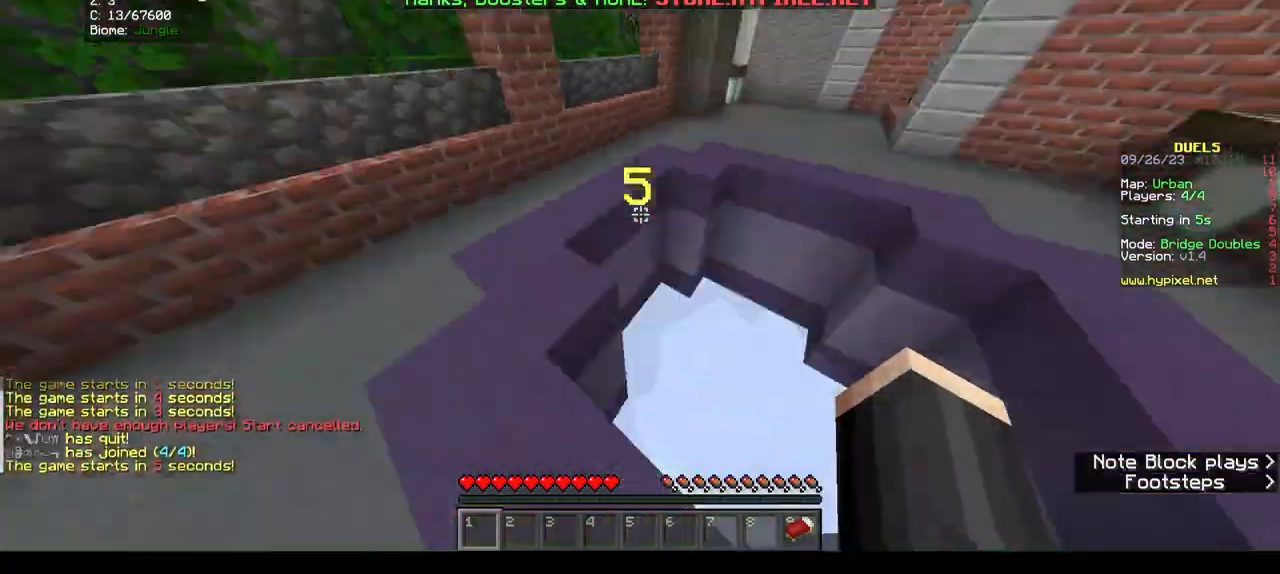
{"keys": ["w"], "mouse": [], "events": []}
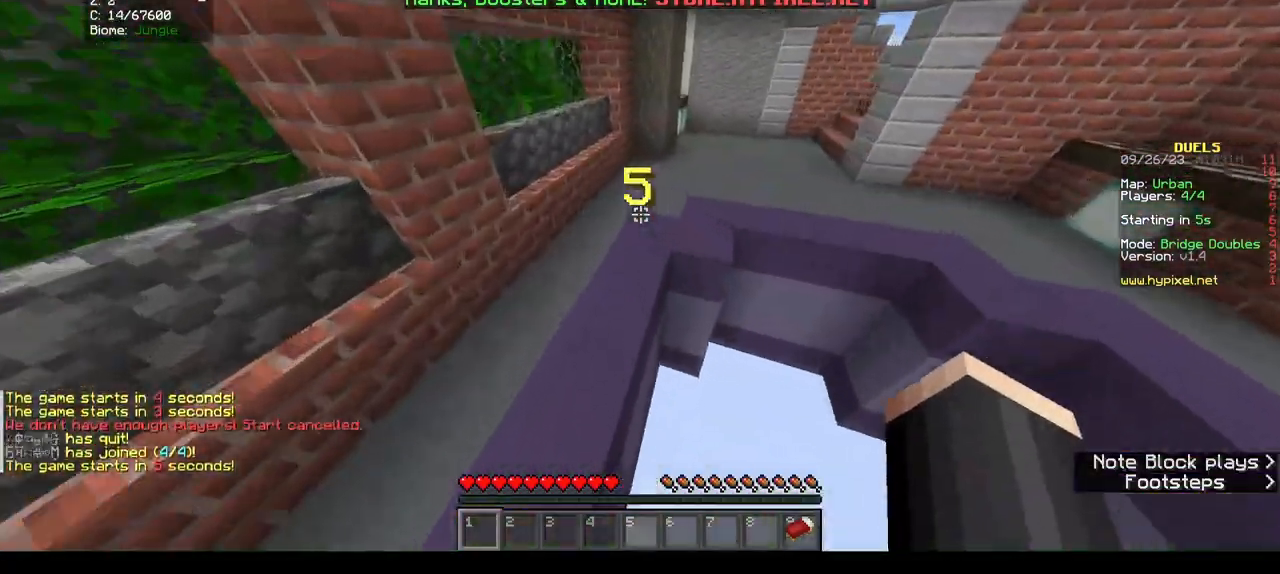
{"keys": ["d", "w"], "mouse": [], "events": [[467, "d", "down"]]}
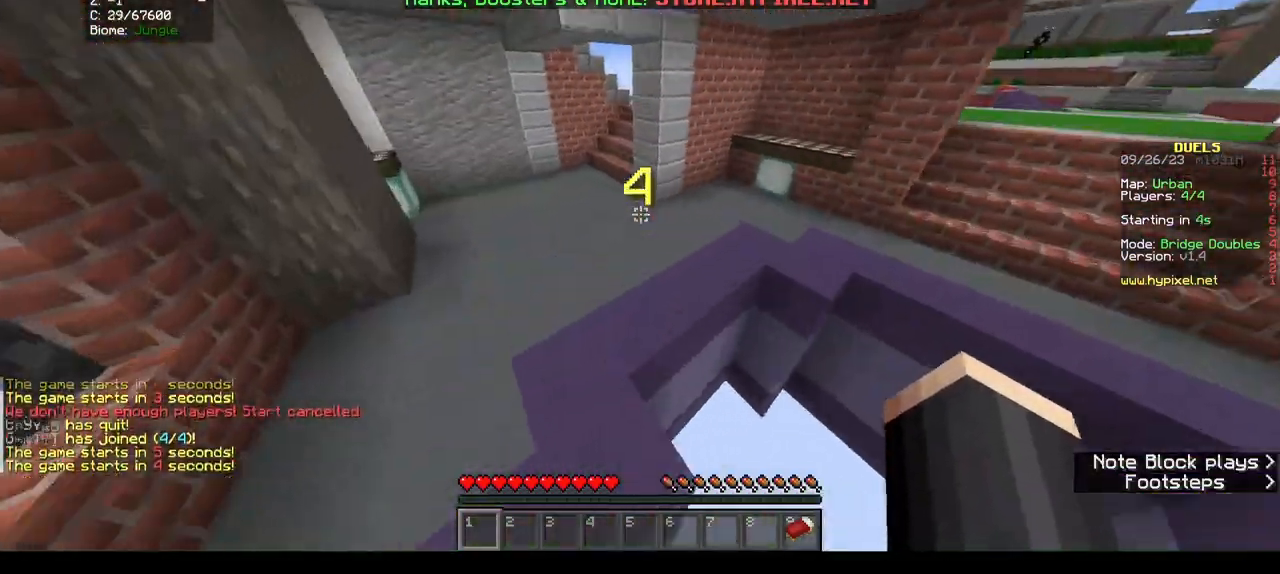
{"keys": ["w"], "mouse": [], "events": [[267, "d", "up"]]}
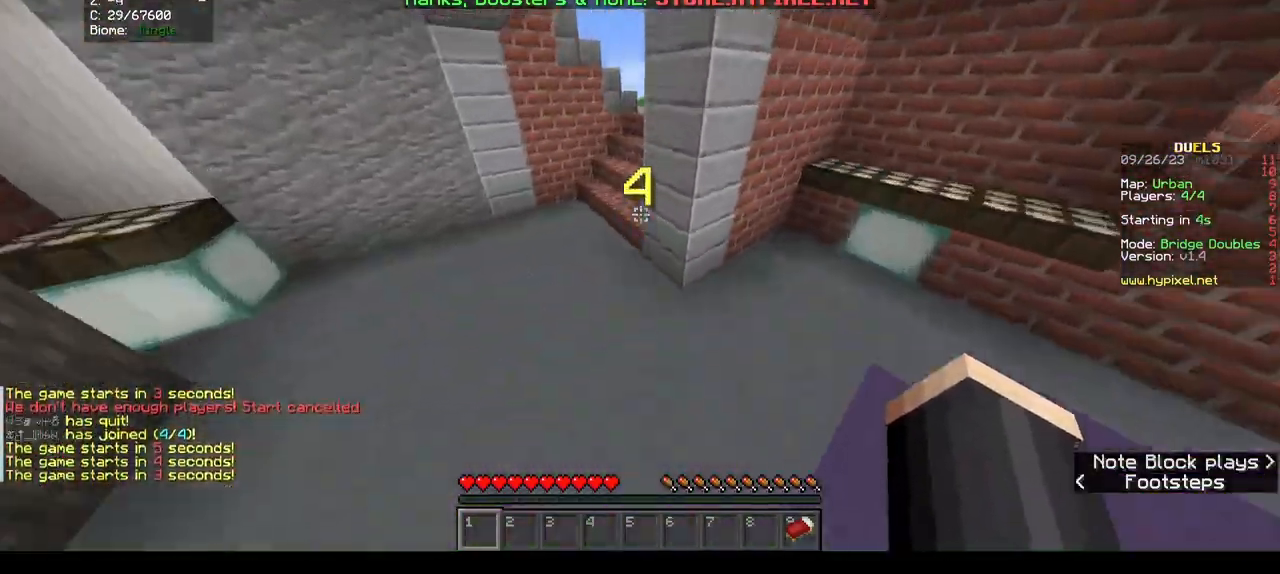
{"keys": ["w"], "mouse": [], "events": []}
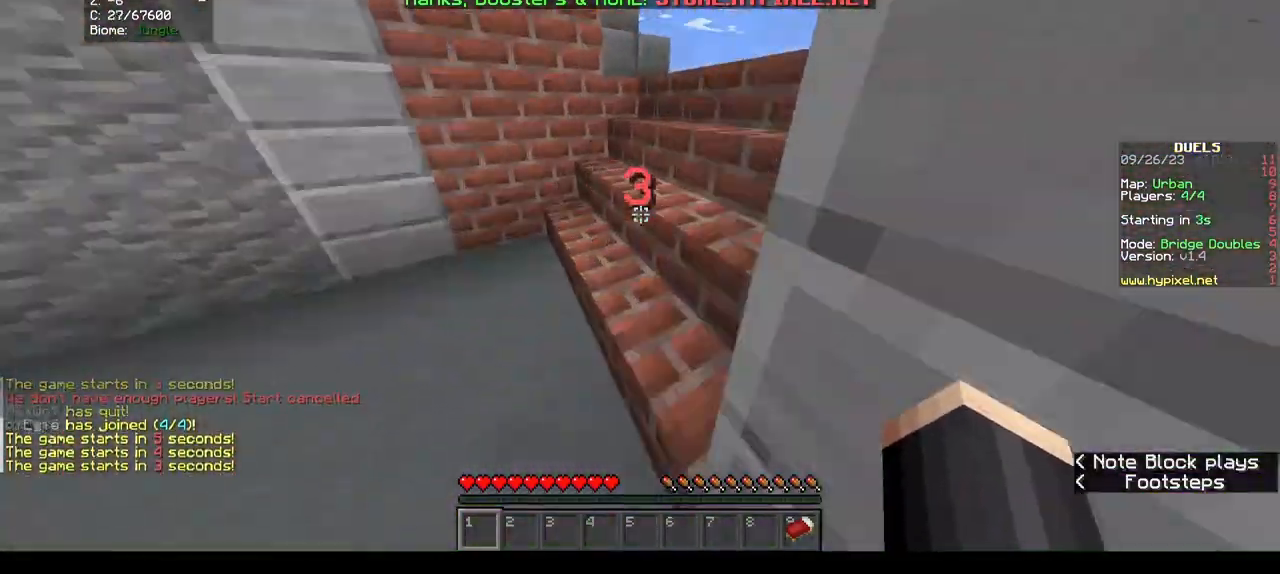
{"keys": ["w"], "mouse": [], "events": []}
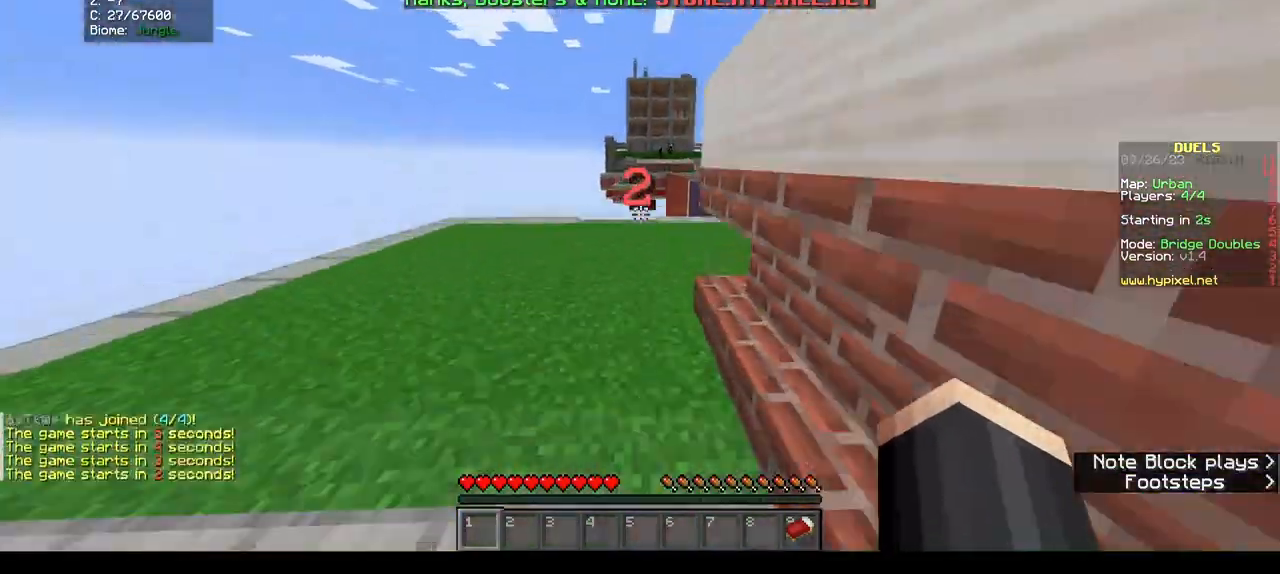
{"keys": ["w"], "mouse": [], "events": []}
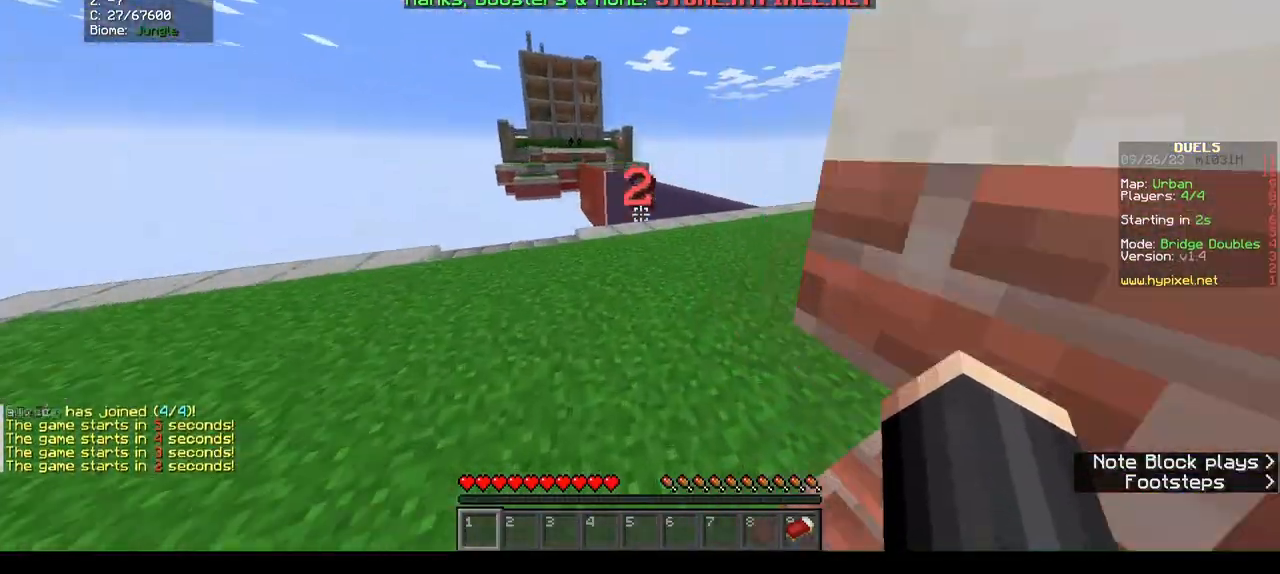
{"keys": ["d", "w"], "mouse": [], "events": [[367, "d", "down"]]}
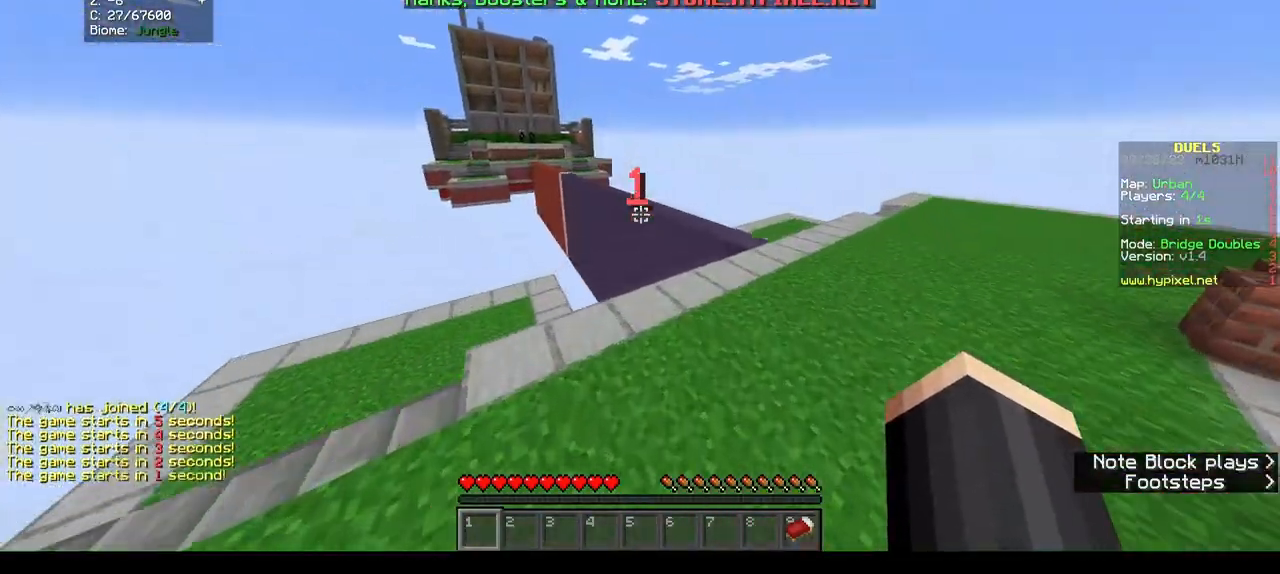
{"keys": ["d", "w"], "mouse": ["left"], "events": [[467, "mouse_left", "down"]]}